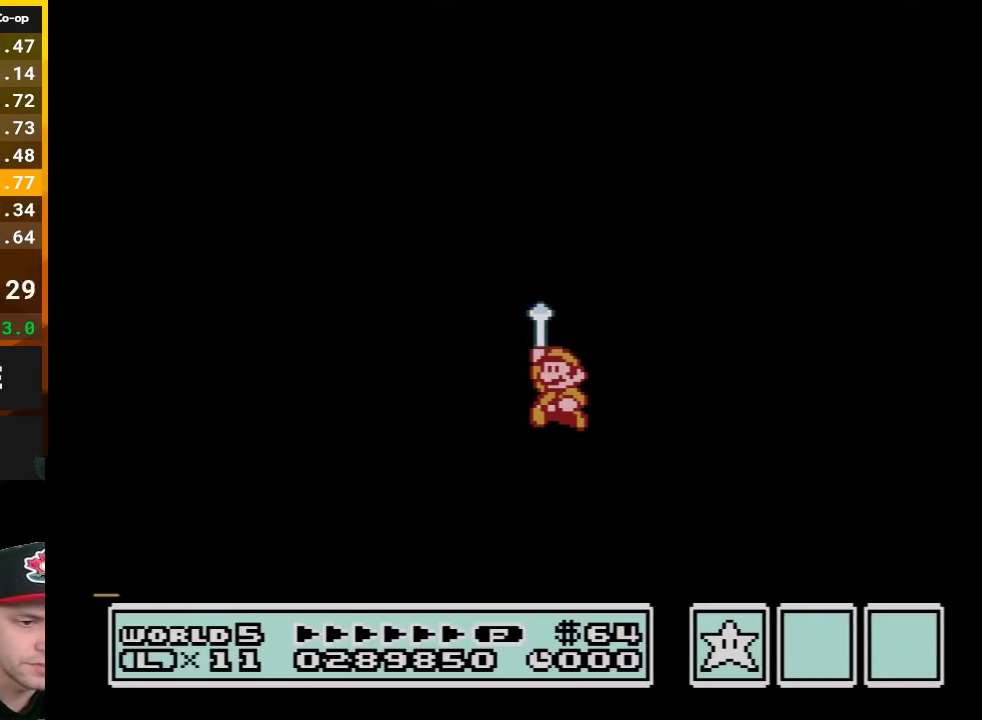
Gameplay with a controller (Nintendo layout); each line is a JSON object with the inputs held at the frame after it. "events" lists button and stick changes between this image and that frame as [ms after this image, input, new state], when the widget could be followed in between. Not read: L3 R3.
{"buttons": ["A"], "events": [[450, "A", "down"]]}
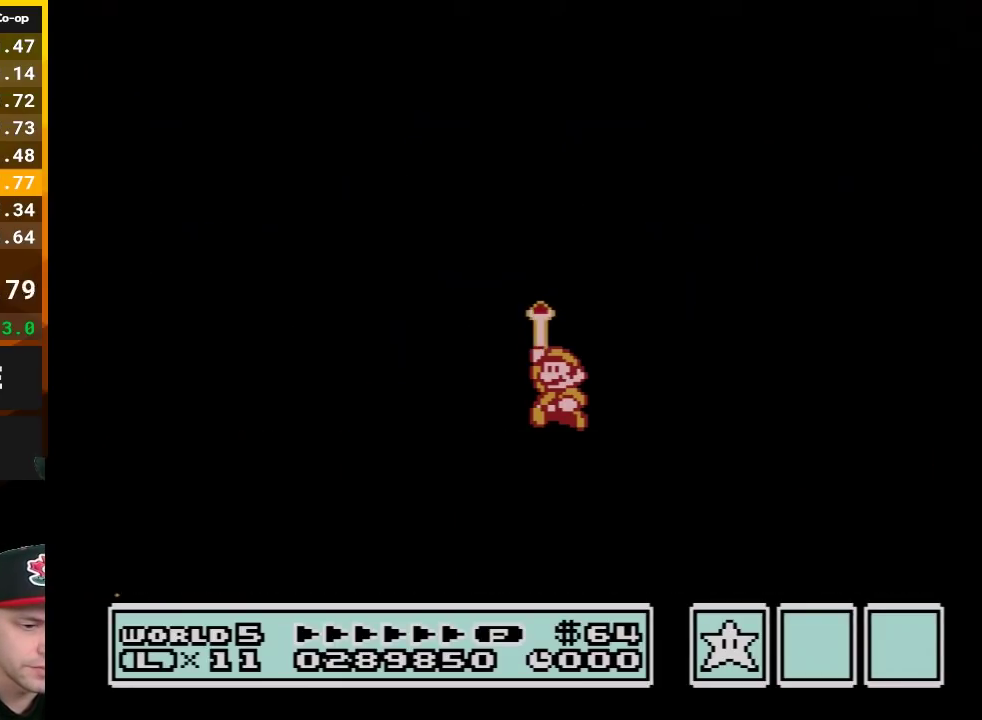
{"buttons": ["B"], "events": [[17, "A", "up"], [183, "A", "down"], [233, "A", "up"], [300, "B", "down"], [333, "B", "up"], [367, "A", "down"], [417, "A", "up"], [483, "B", "down"]]}
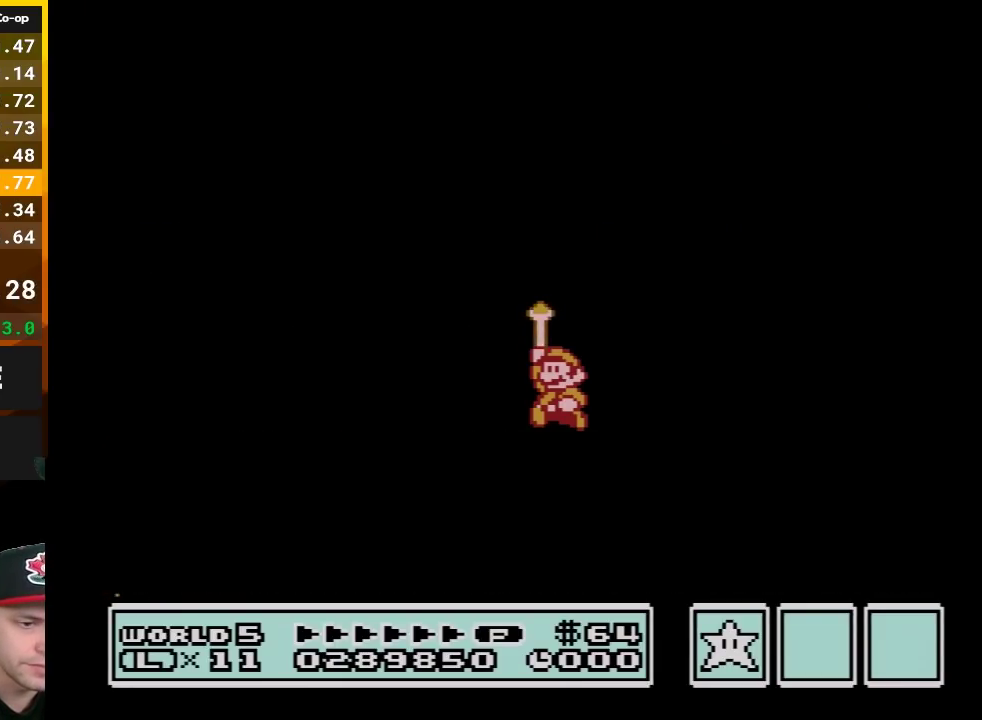
{"buttons": [], "events": [[17, "B", "up"], [183, "B", "down"], [233, "B", "up"], [333, "B", "down"], [367, "B", "up"]]}
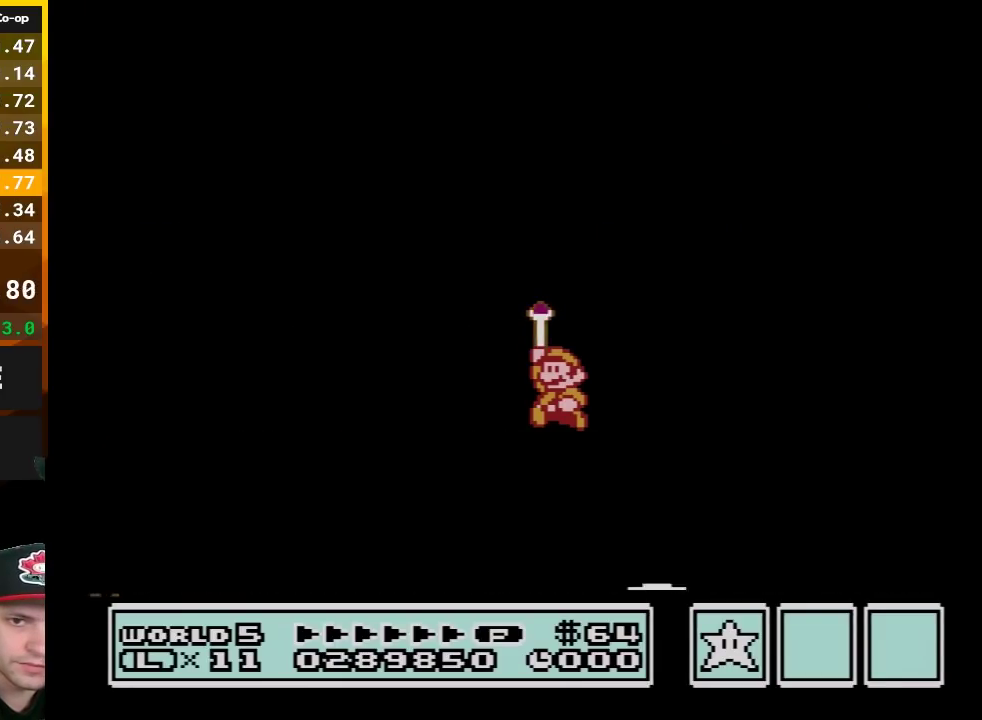
{"buttons": [], "events": [[50, "A", "down"], [100, "A", "up"], [200, "A", "down"], [250, "A", "up"]]}
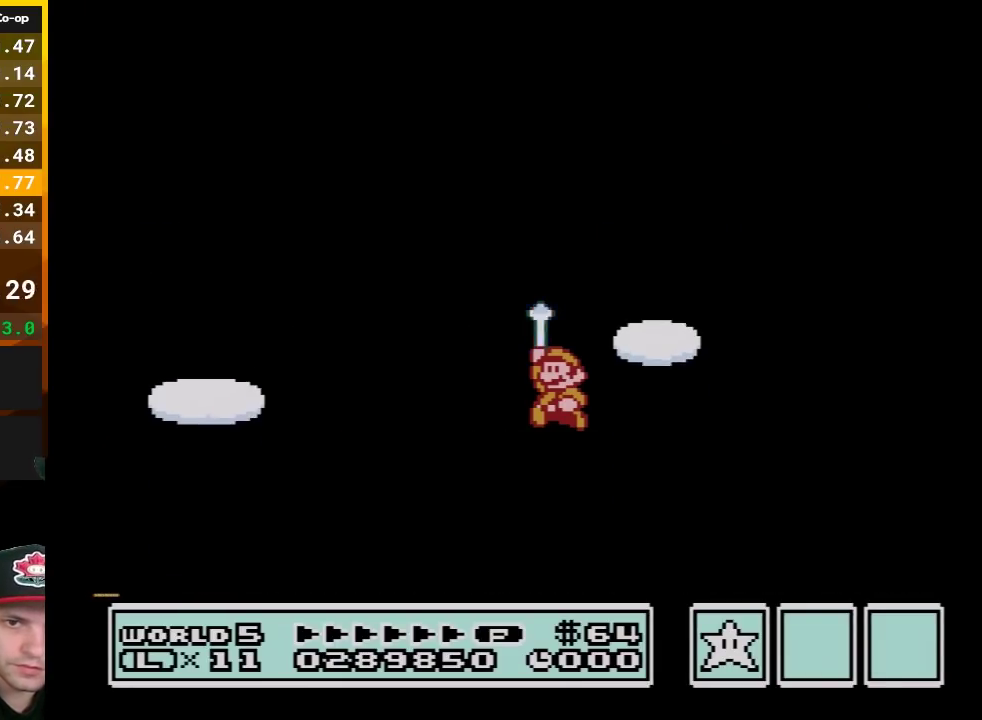
{"buttons": [], "events": [[350, "B", "down"], [417, "B", "up"]]}
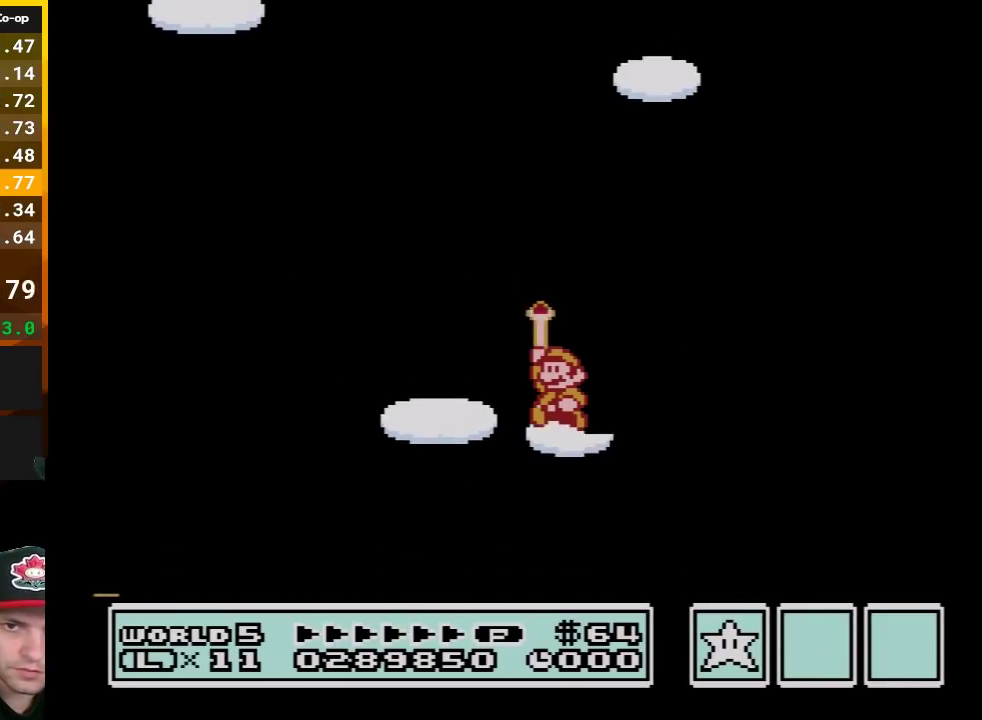
{"buttons": [], "events": [[17, "B", "down"], [117, "B", "up"], [200, "B", "down"], [267, "B", "up"], [383, "B", "down"], [450, "B", "up"]]}
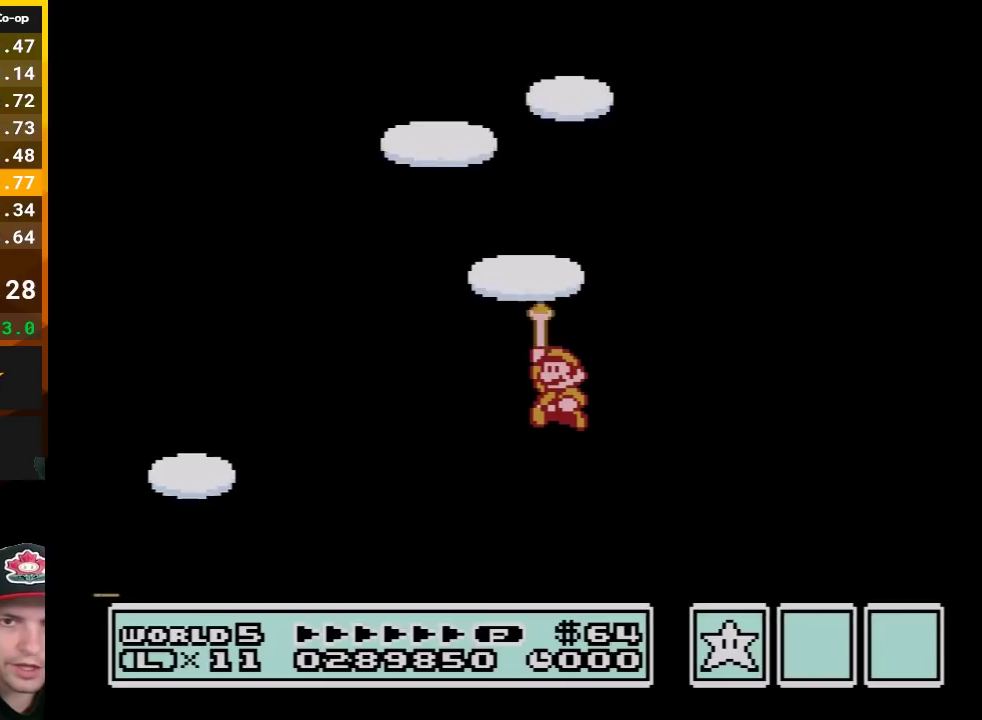
{"buttons": ["B"], "events": [[83, "B", "down"], [150, "A", "down"], [167, "B", "up"], [233, "A", "up"], [300, "A", "down"], [417, "A", "up"], [483, "B", "down"]]}
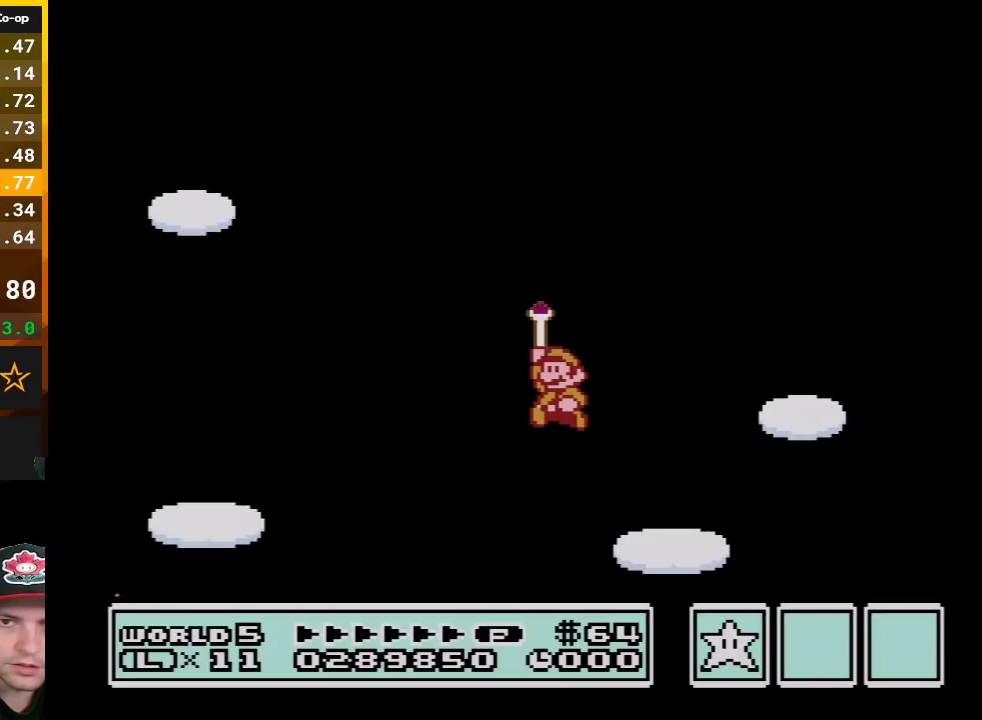
{"buttons": ["A"], "events": [[17, "A", "down"], [50, "B", "up"], [150, "A", "up"], [233, "A", "down"], [333, "A", "up"], [400, "B", "down"], [417, "A", "down"], [467, "B", "up"]]}
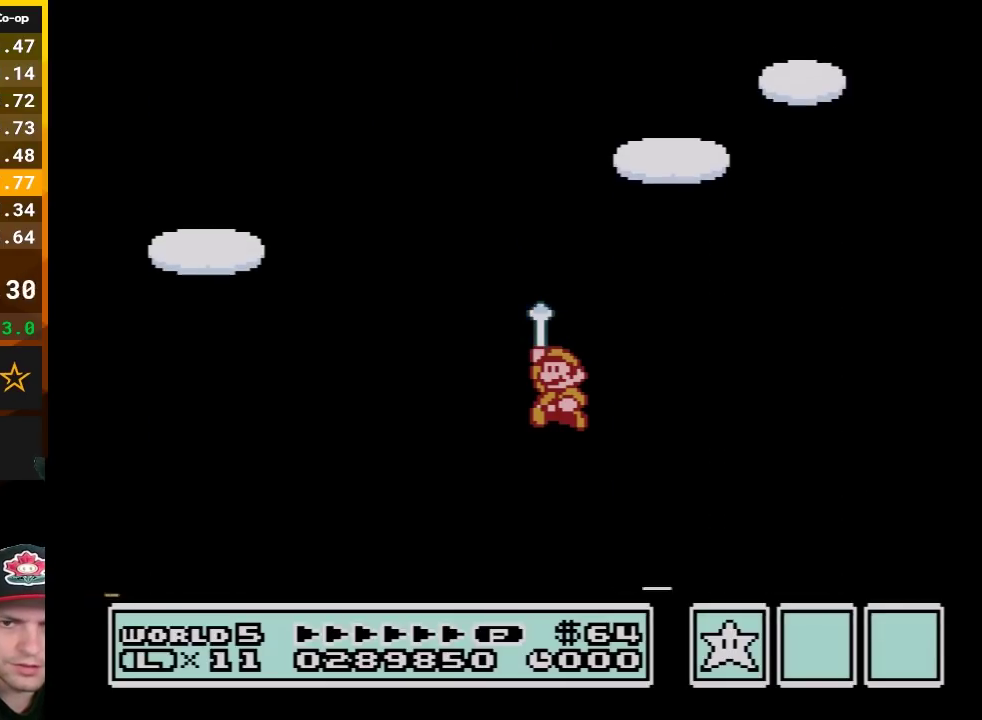
{"buttons": [], "events": [[17, "A", "up"], [117, "B", "down"], [167, "A", "down"], [167, "B", "up"], [267, "A", "up"], [367, "A", "down"], [450, "A", "up"]]}